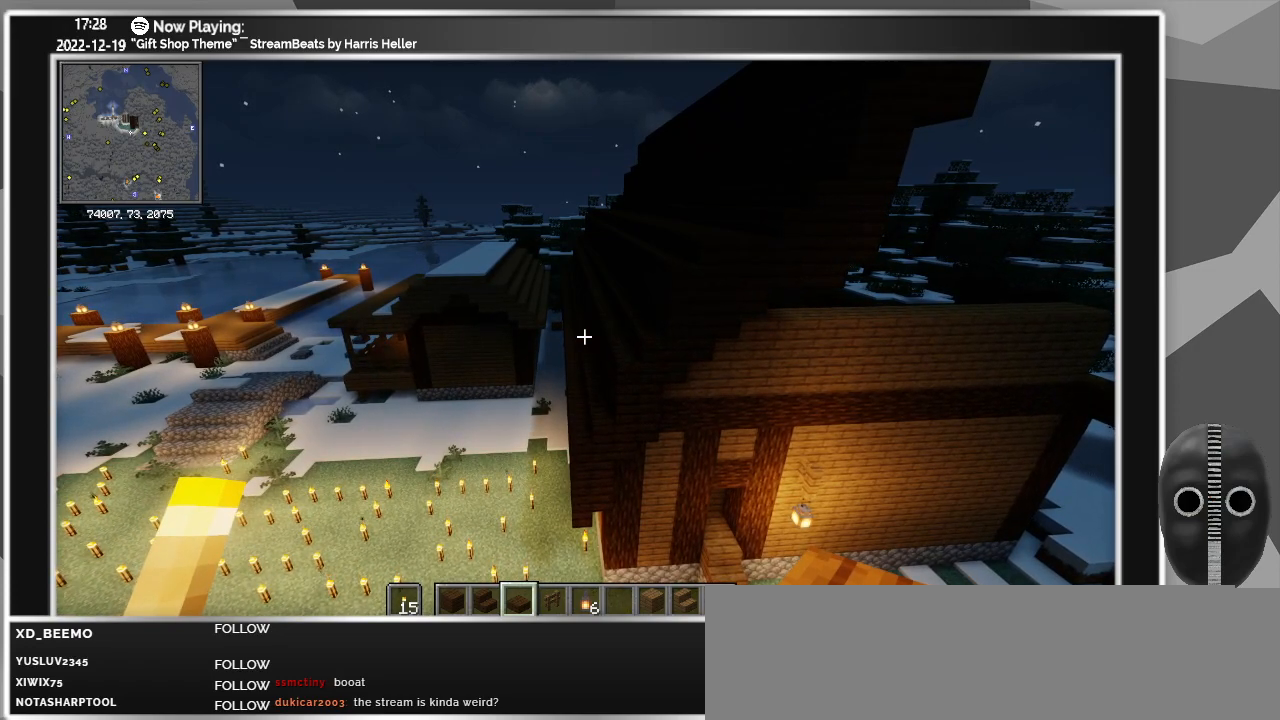
Gameplay with keyboard and mouse; each line is a JSON object with the keys and mouse buttons held at the frame after it. "events" lists presses ("down") and releases ("up") of "0", "1", "2", "3", "4", "5", "6", "7", "8", "9", "a", "alt_l", "alt_r", "b", "backspace", "c", "caps_lock", "ctrl_l", "ctrl_r", "d", "down", "e", "escape", "f", "f1", "f10", "f11", "f12", "f2", "f3", "f4", "f5", "f6", "f7", "f8", "f9", "g", "h", "i", "j", "k", "l", "left", "m", "minus", "n", "o", "p", "q", "r", "right", "s", "shift_l", "shift_r", "space", "super", "t", "tab", "tilde", "u", "up", "v", "w", "x", "y", "z", "mouse_left" and "mouse_right" between this image and that frame as [ms after this image, input, new state], when the widget could be followed in between. "mouse_left", "mouse_right" = the "left", "right" buttons of the "mouse" list. No other keys are recorded. Fast repeated clicks can show as one long hold. Mouse movement is not recorded.
{"keys": [], "mouse": [], "events": [[150, "d", "down"], [333, "d", "up"]]}
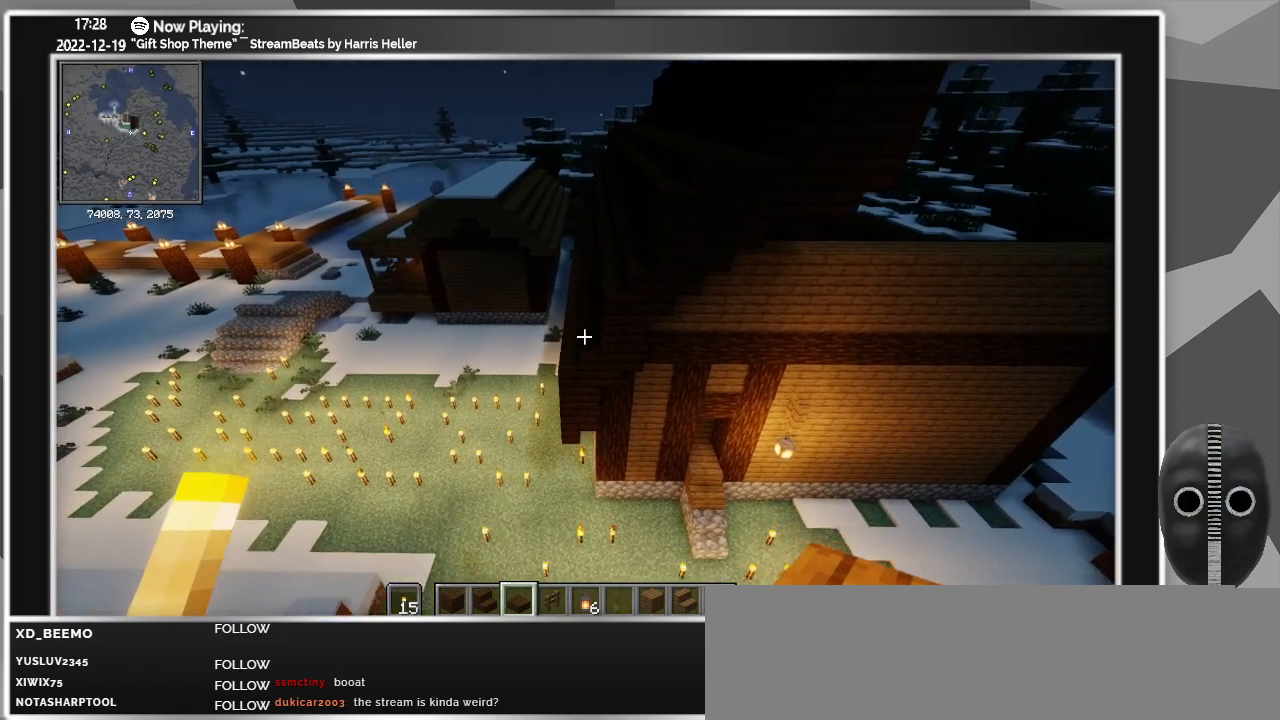
{"keys": [], "mouse": [], "events": [[66, "a", "down"], [166, "a", "up"]]}
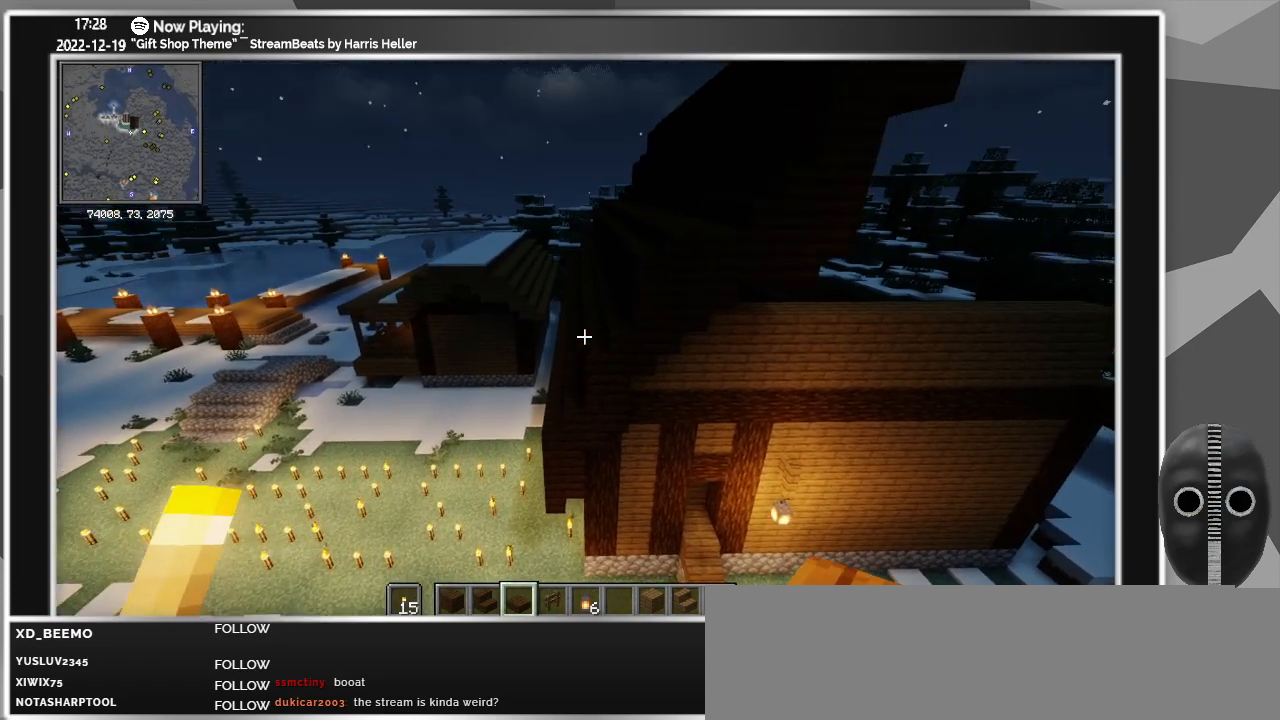
{"keys": ["d"], "mouse": [], "events": [[266, "s", "down"], [366, "d", "down"], [500, "s", "up"]]}
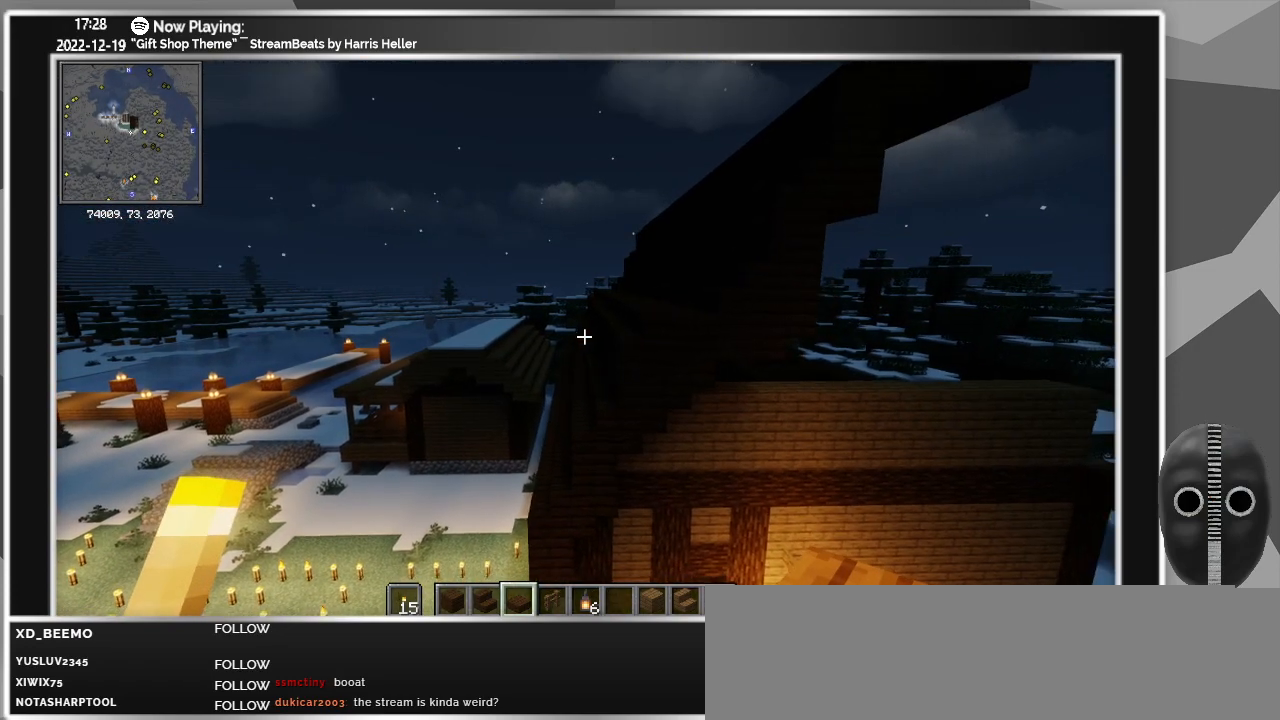
{"keys": [], "mouse": [], "events": [[333, "d", "up"]]}
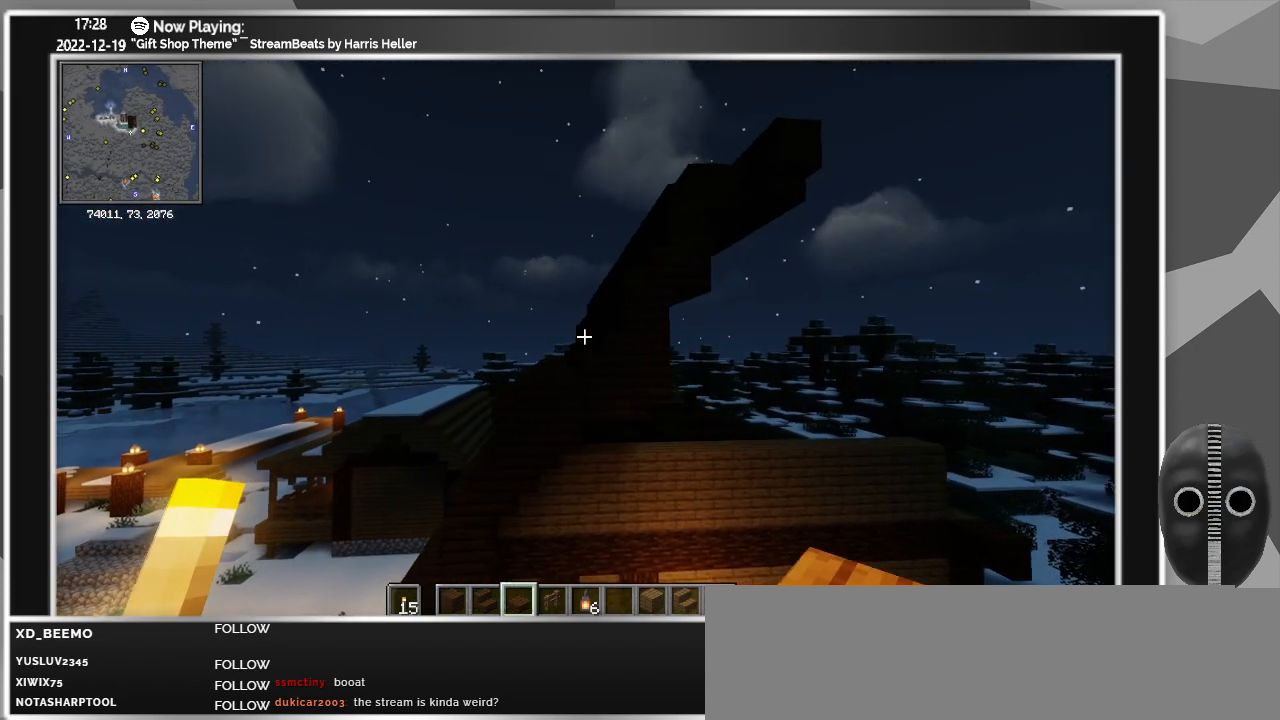
{"keys": [], "mouse": [], "events": []}
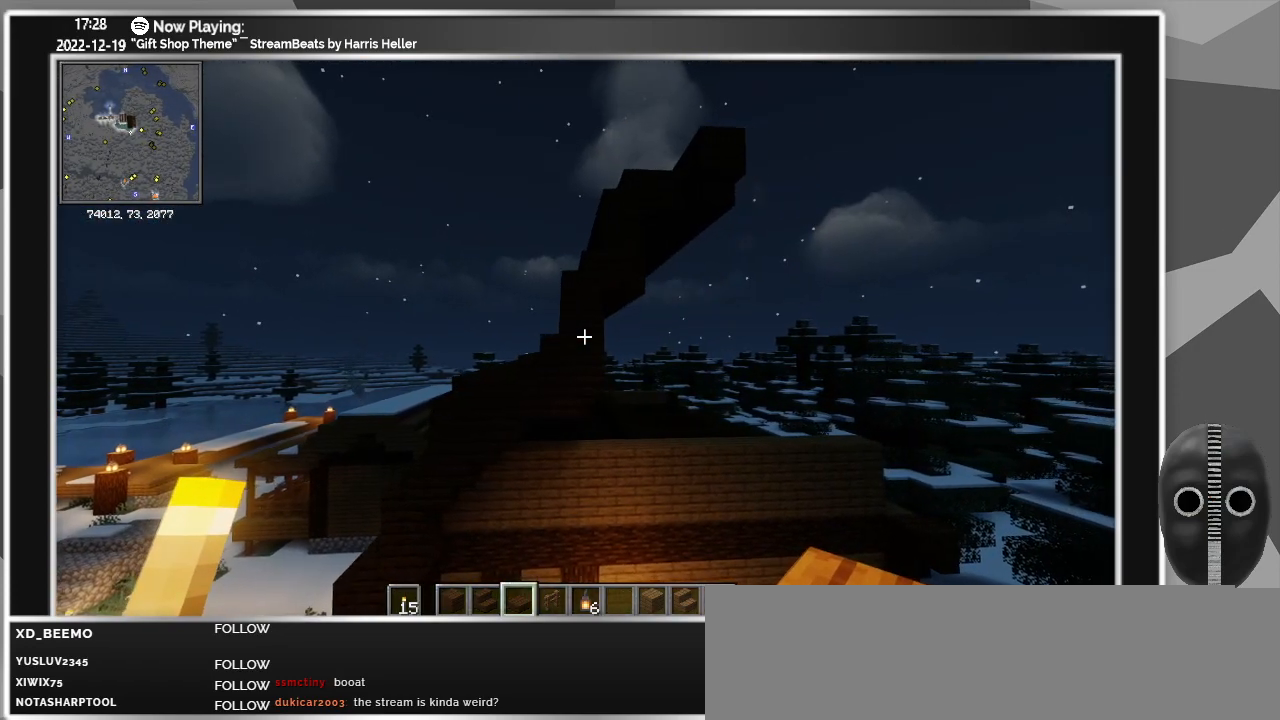
{"keys": [], "mouse": [], "events": []}
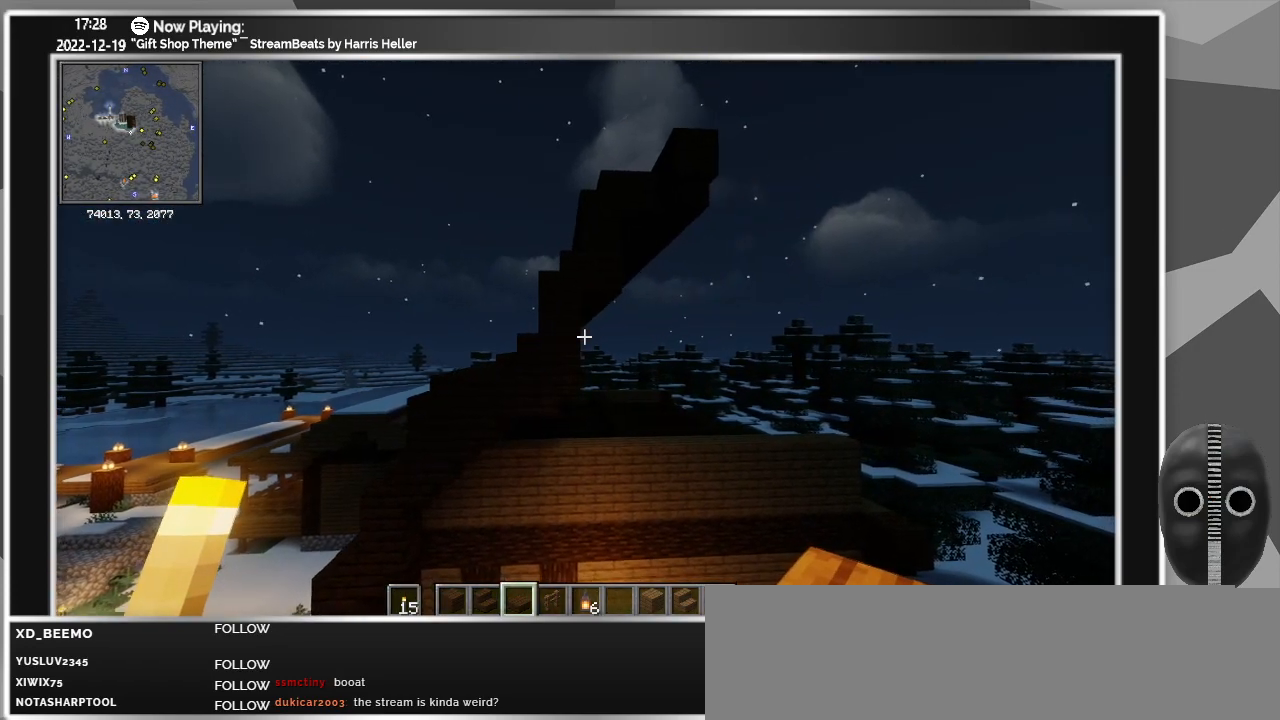
{"keys": ["s"], "mouse": [], "events": [[433, "s", "down"]]}
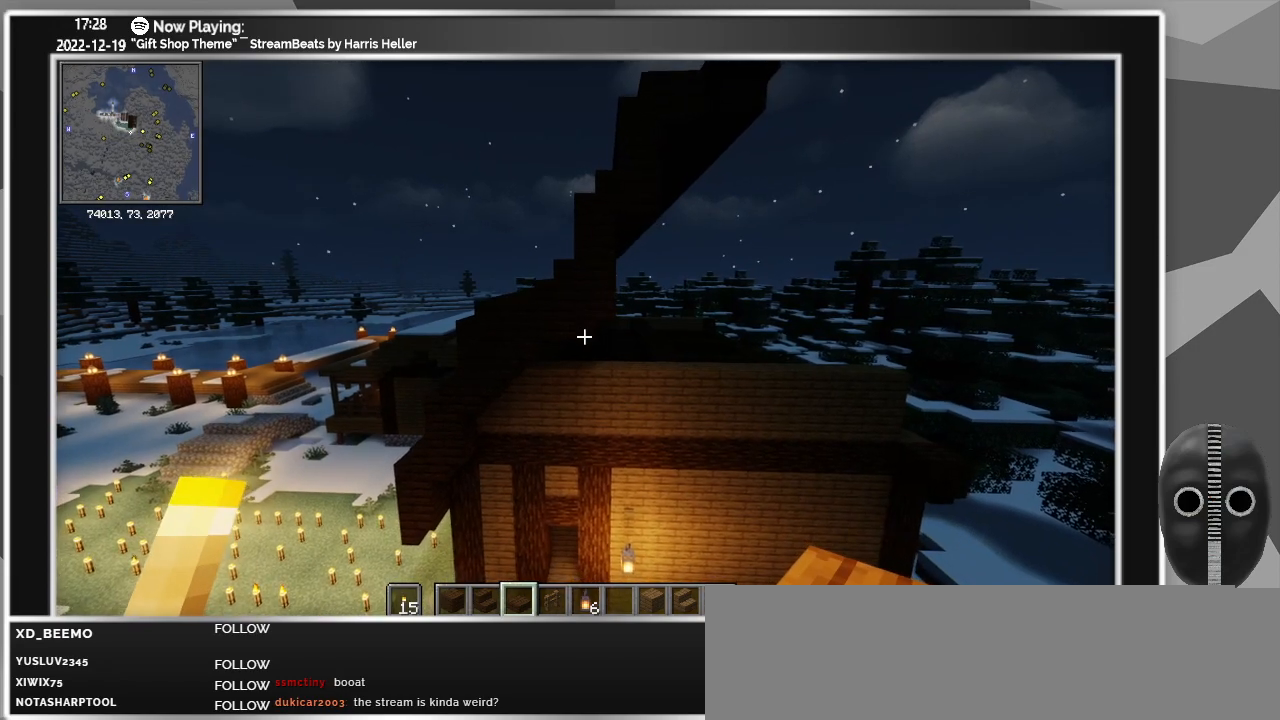
{"keys": [], "mouse": [], "events": [[166, "d", "down"], [450, "d", "up"], [500, "s", "up"]]}
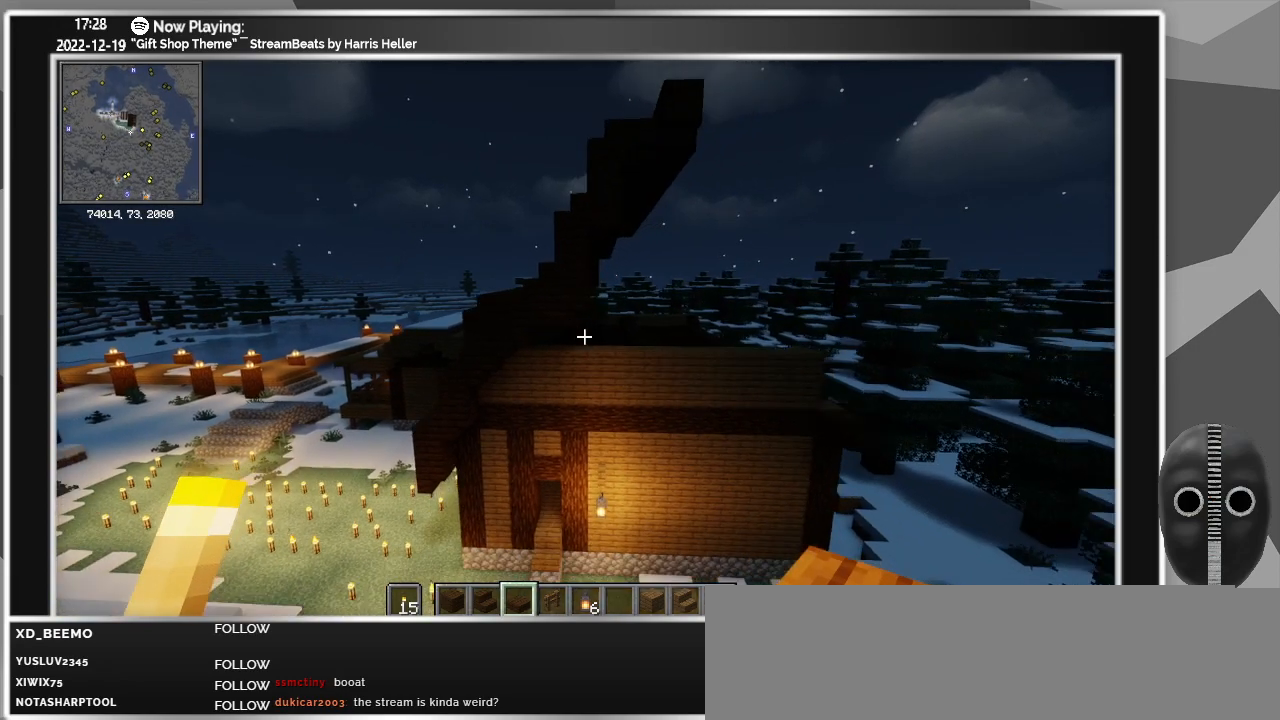
{"keys": [], "mouse": [], "events": []}
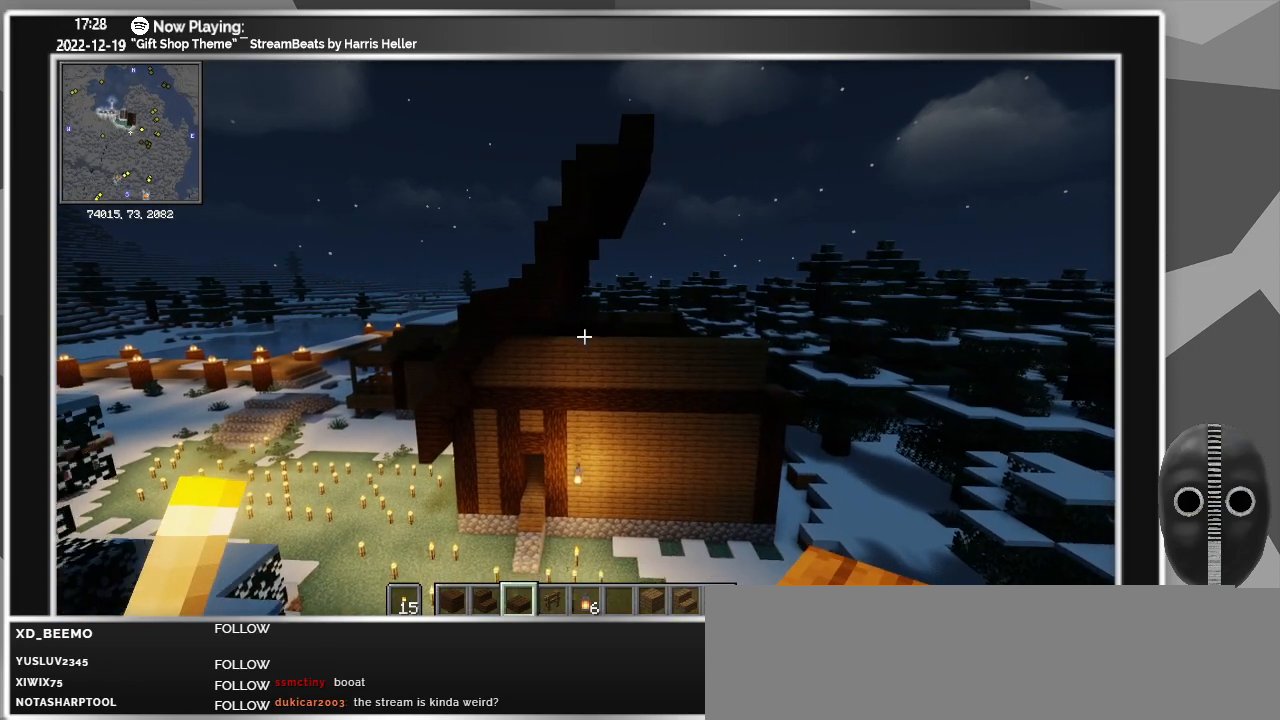
{"keys": [], "mouse": [], "events": []}
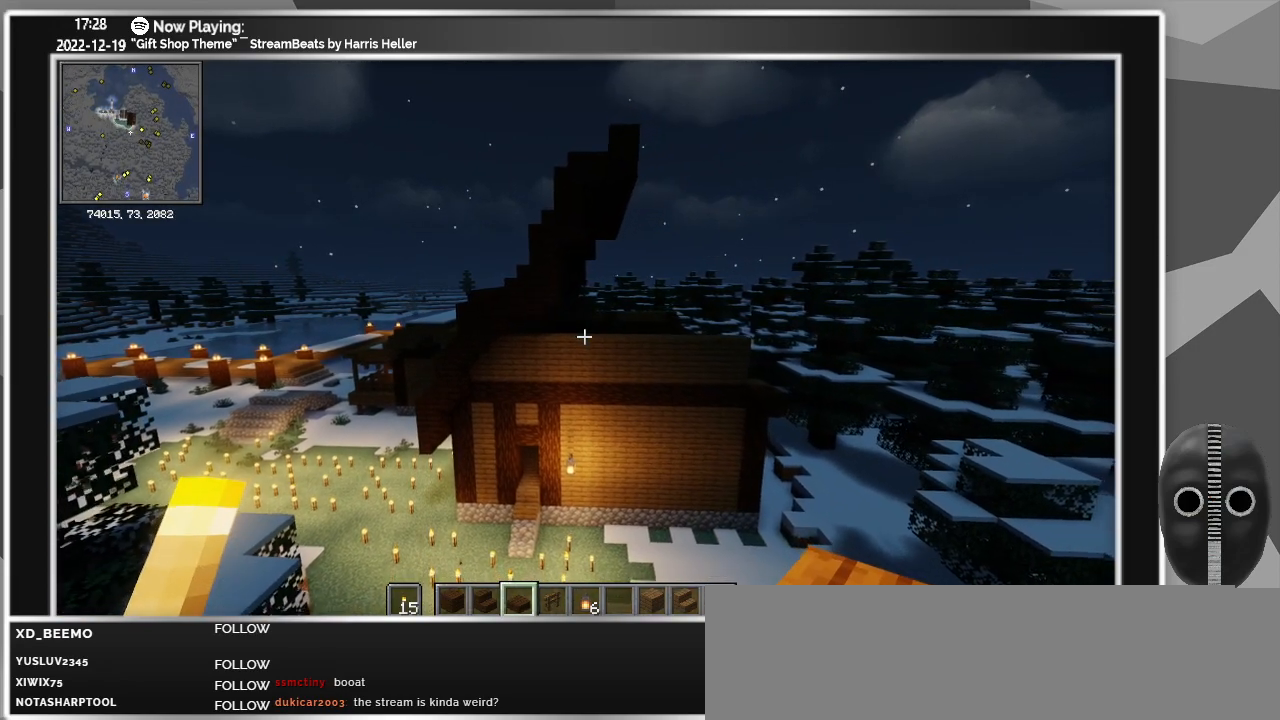
{"keys": [], "mouse": [], "events": []}
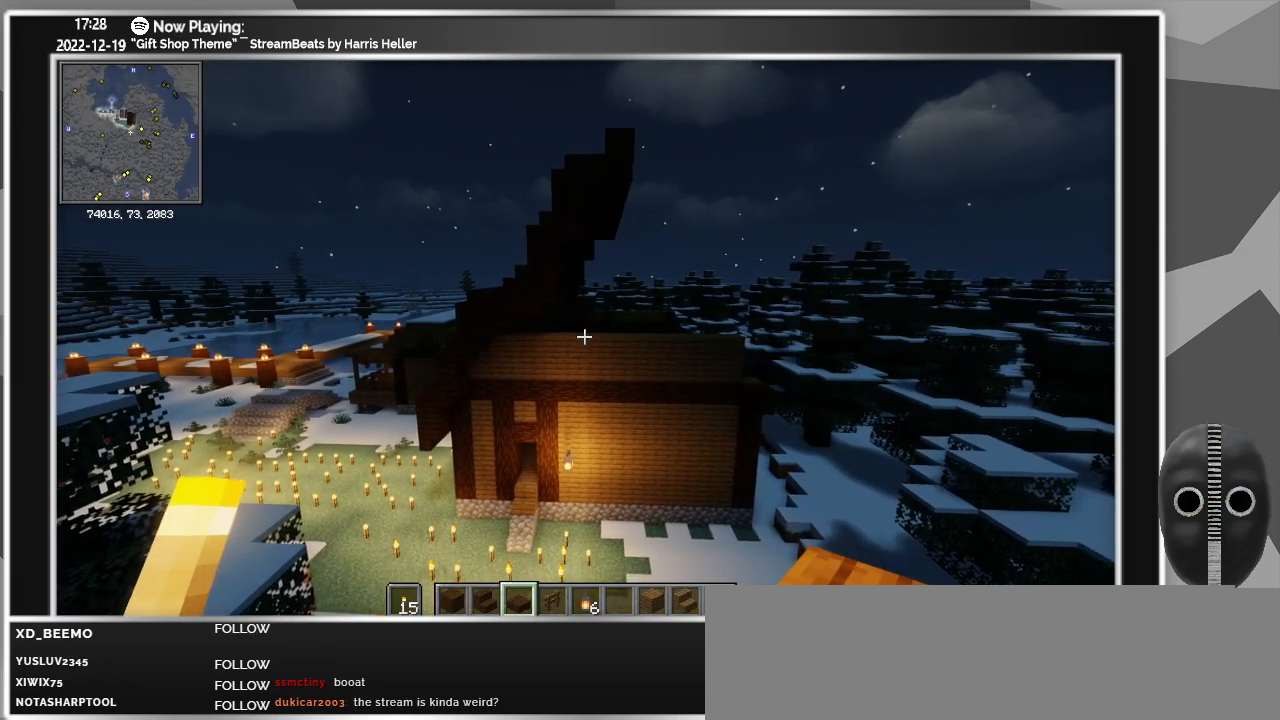
{"keys": [], "mouse": [], "events": []}
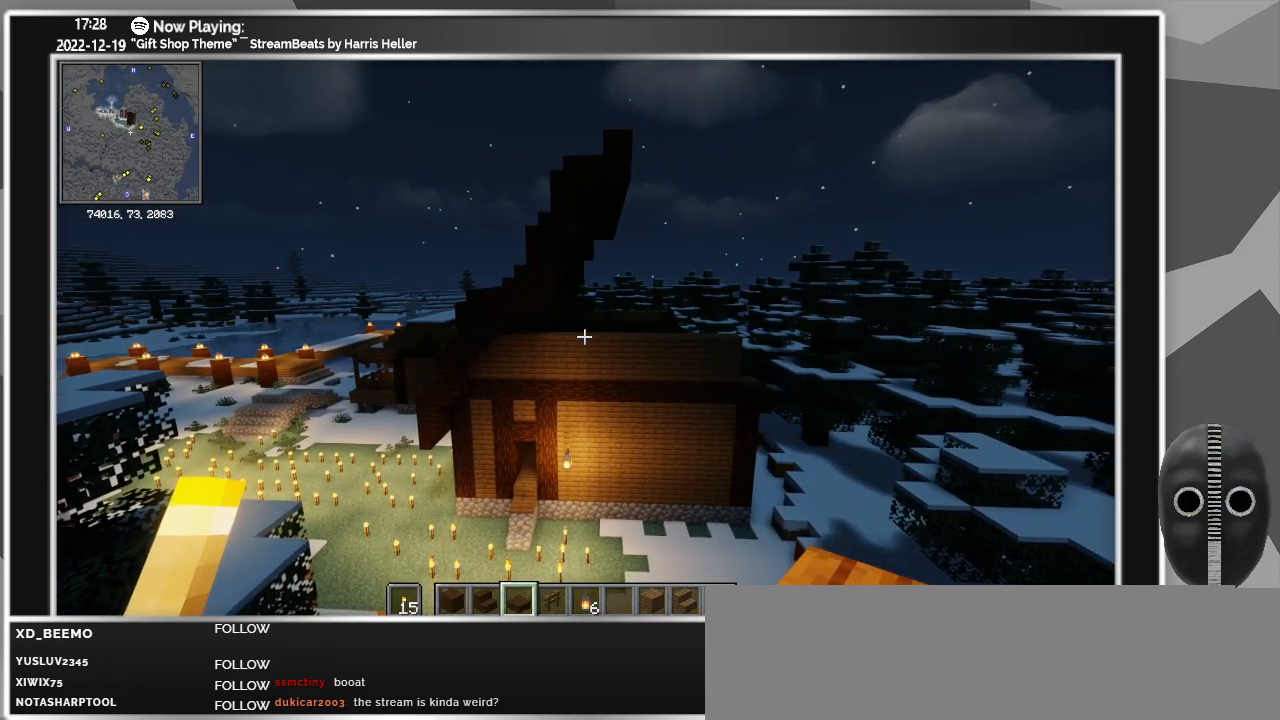
{"keys": ["w"], "mouse": [], "events": [[333, "w", "down"]]}
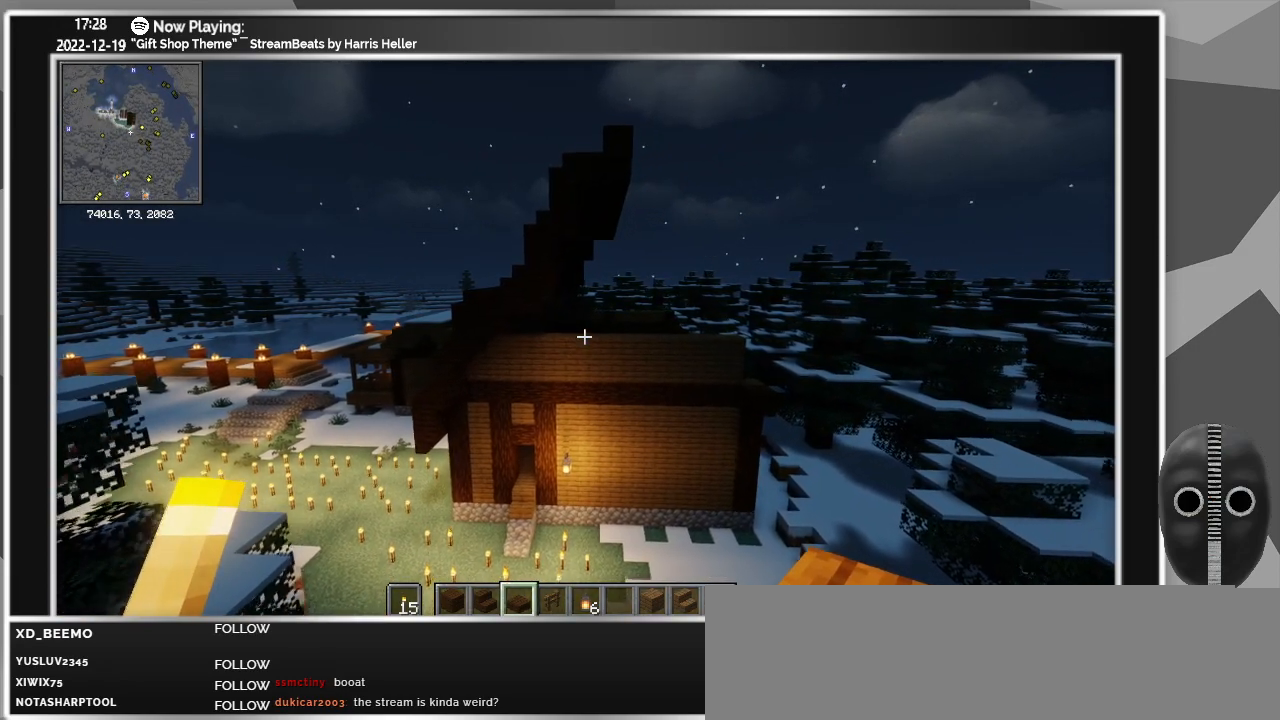
{"keys": ["w"], "mouse": [], "events": [[16, "d", "down"], [116, "d", "up"], [166, "d", "down"], [250, "d", "up"]]}
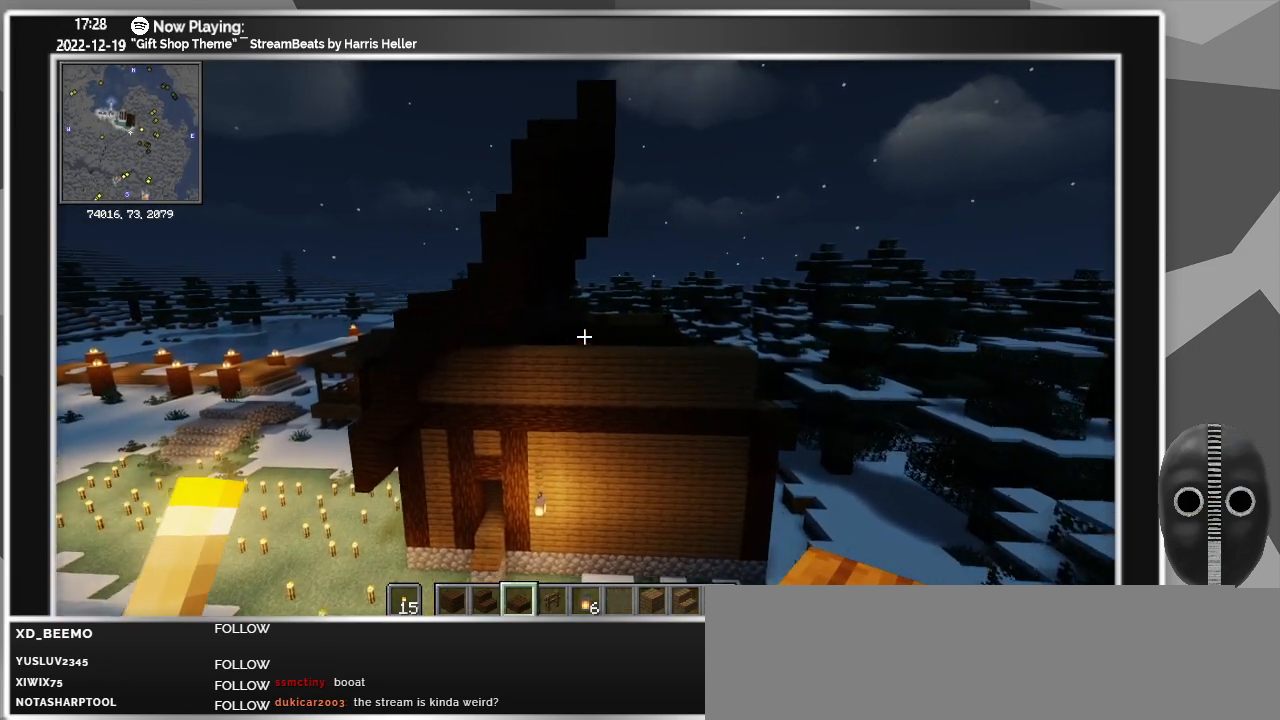
{"keys": ["w"], "mouse": [], "events": []}
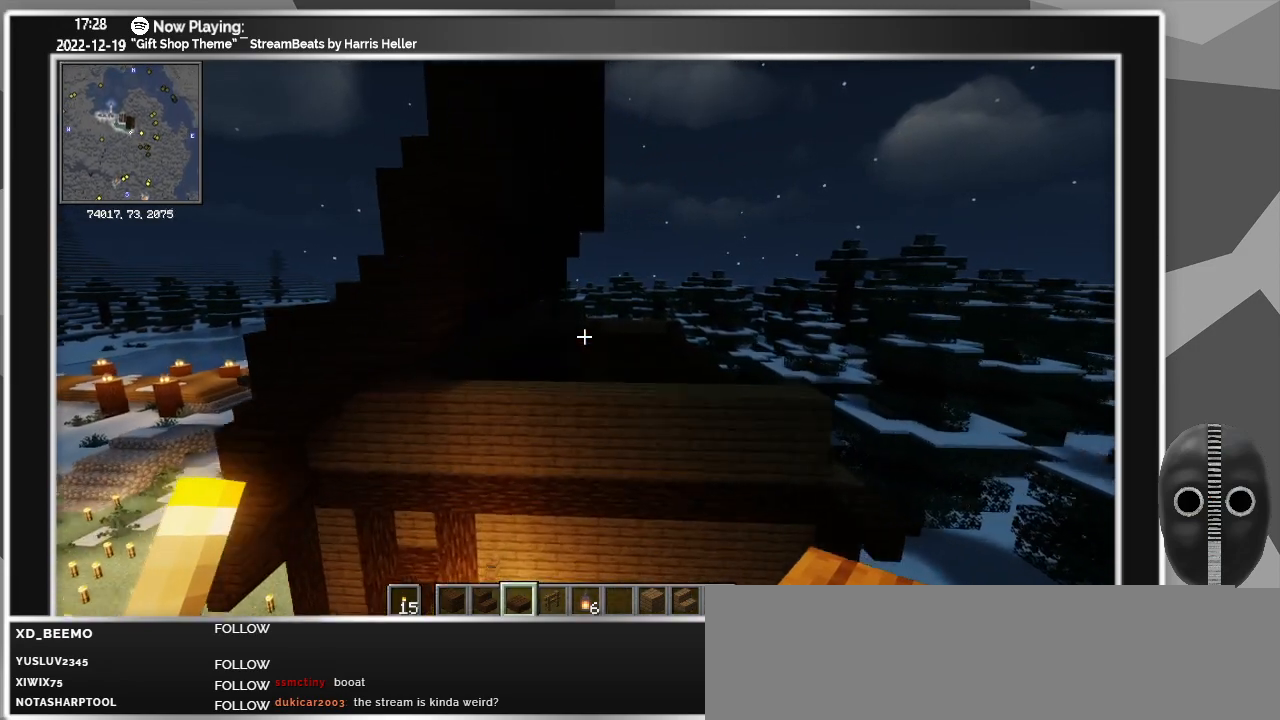
{"keys": ["w"], "mouse": [], "events": [[200, "d", "down"], [300, "d", "up"]]}
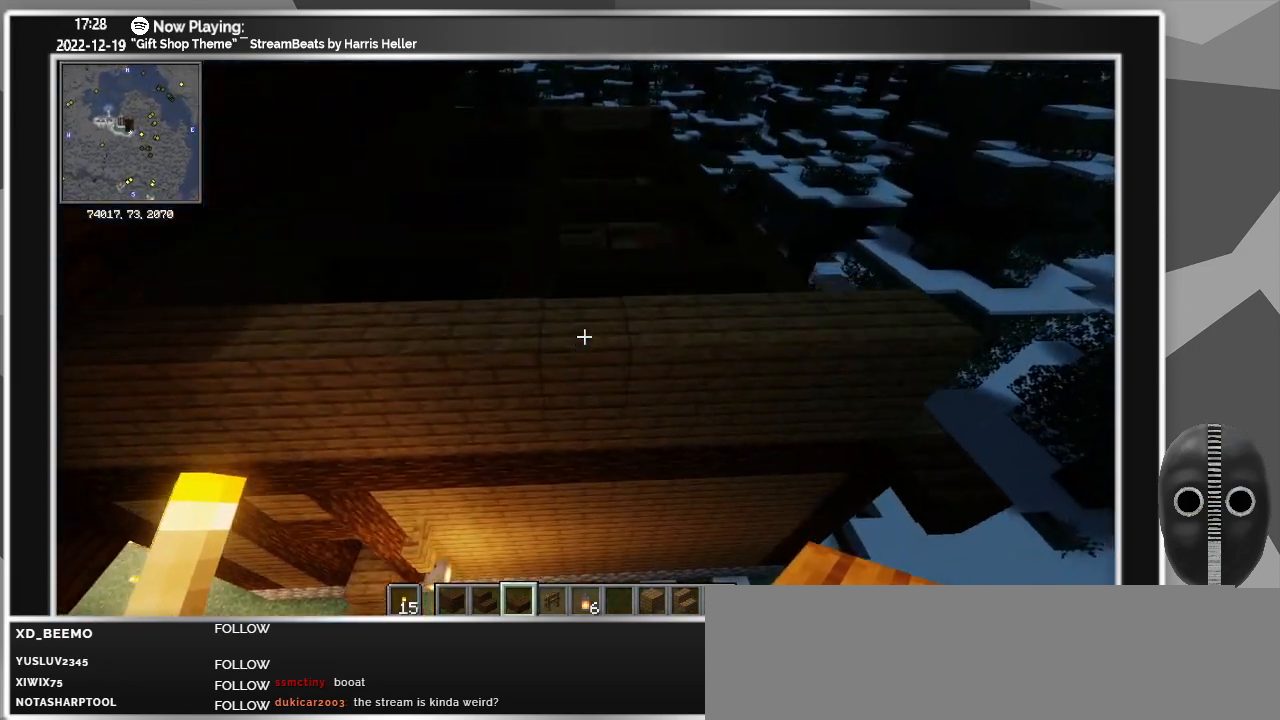
{"keys": [], "mouse": [], "events": [[400, "w", "up"]]}
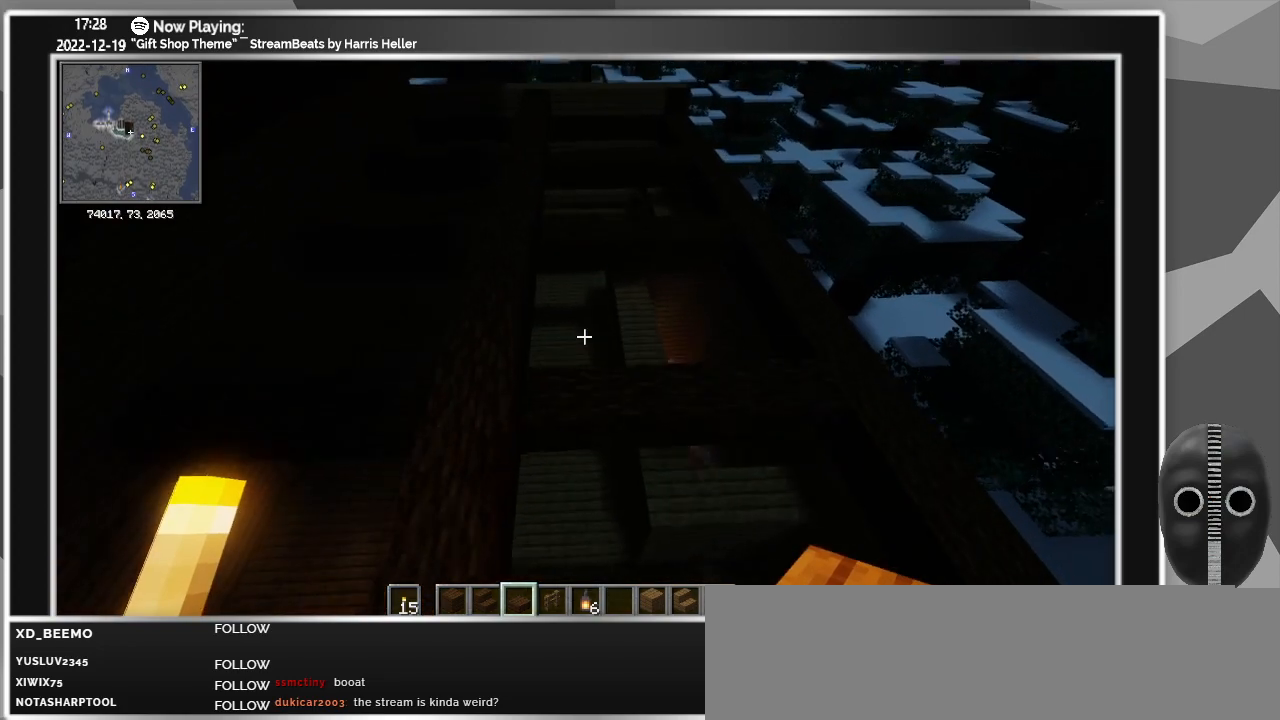
{"keys": ["w"], "mouse": [], "events": [[366, "w", "down"]]}
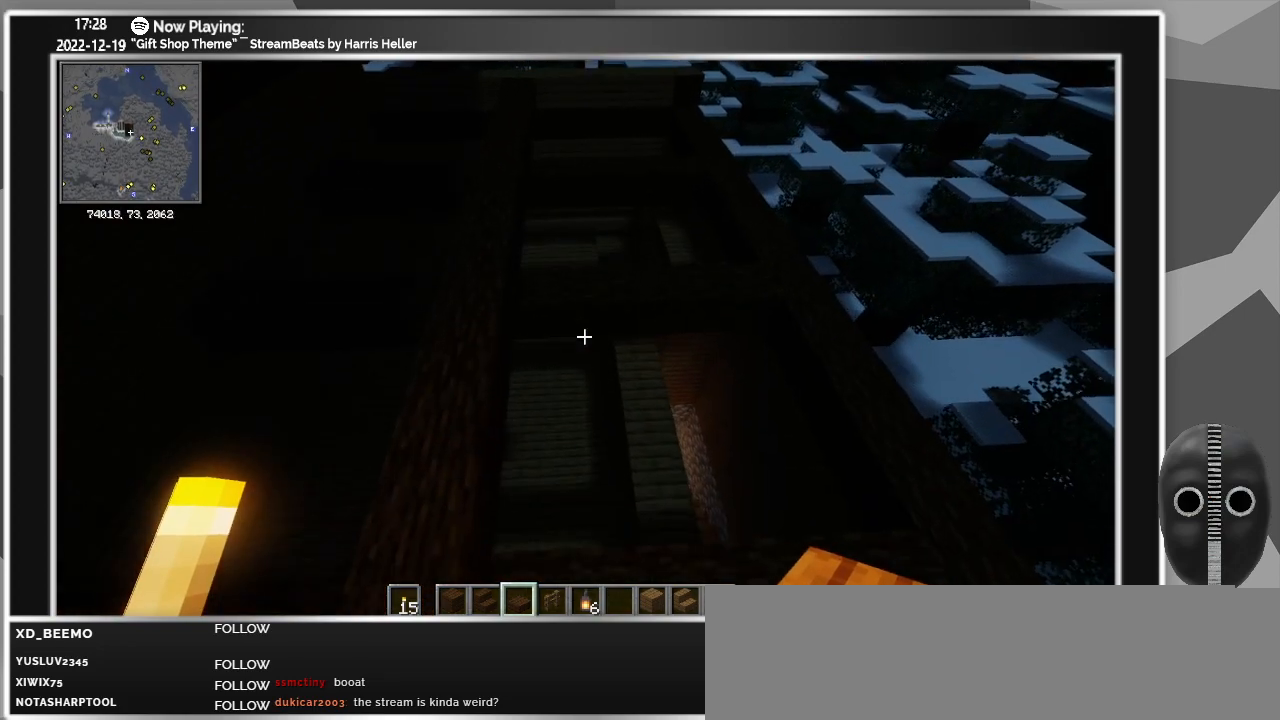
{"keys": [], "mouse": [], "events": [[383, "w", "up"]]}
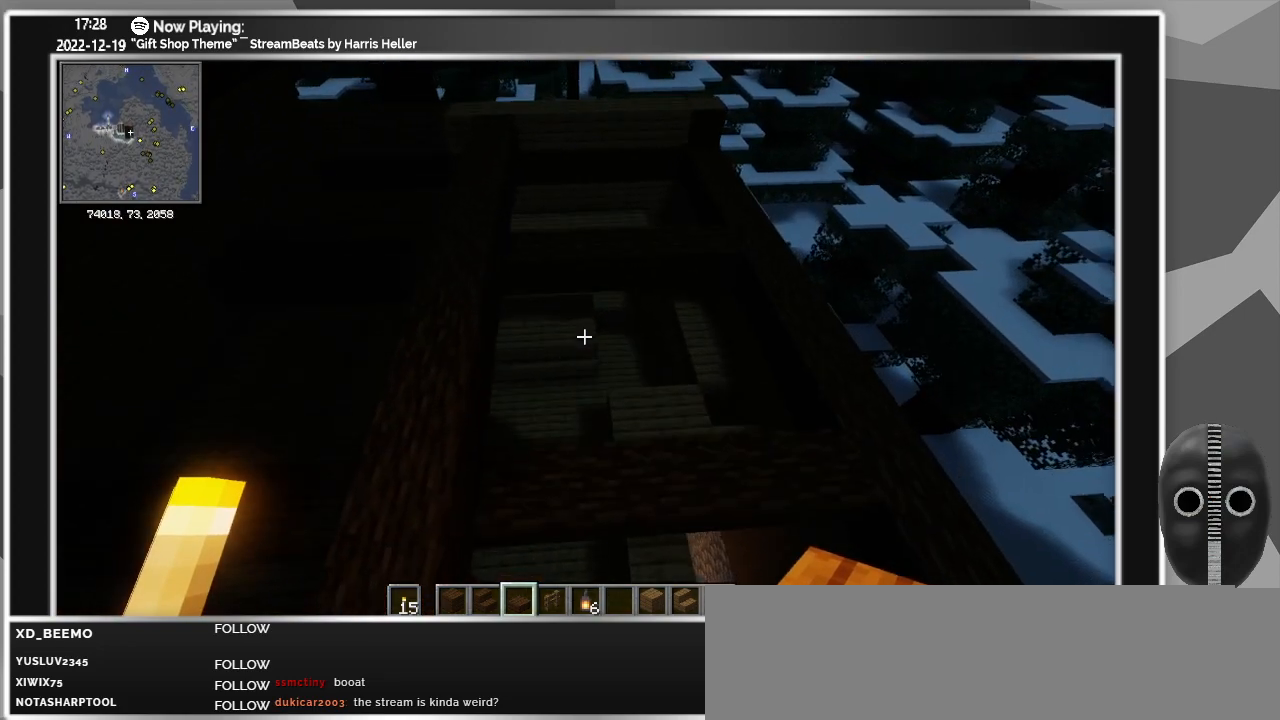
{"keys": [], "mouse": [], "events": []}
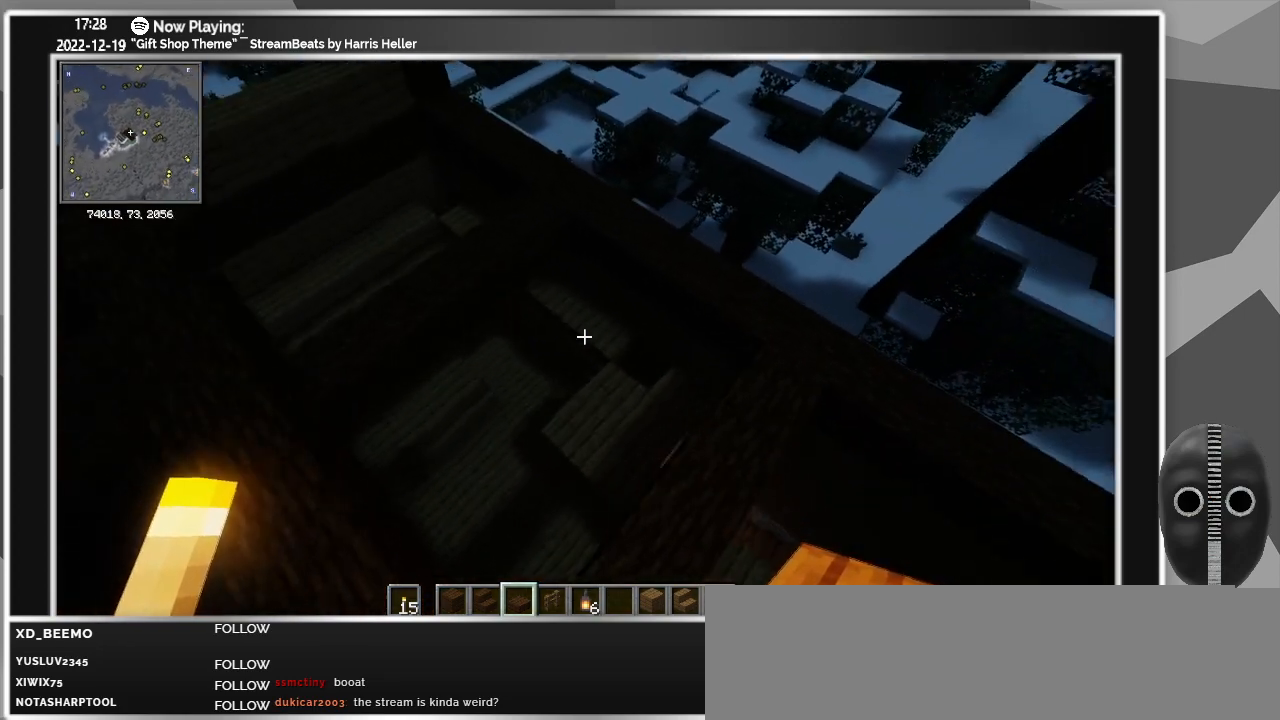
{"keys": [], "mouse": [], "events": []}
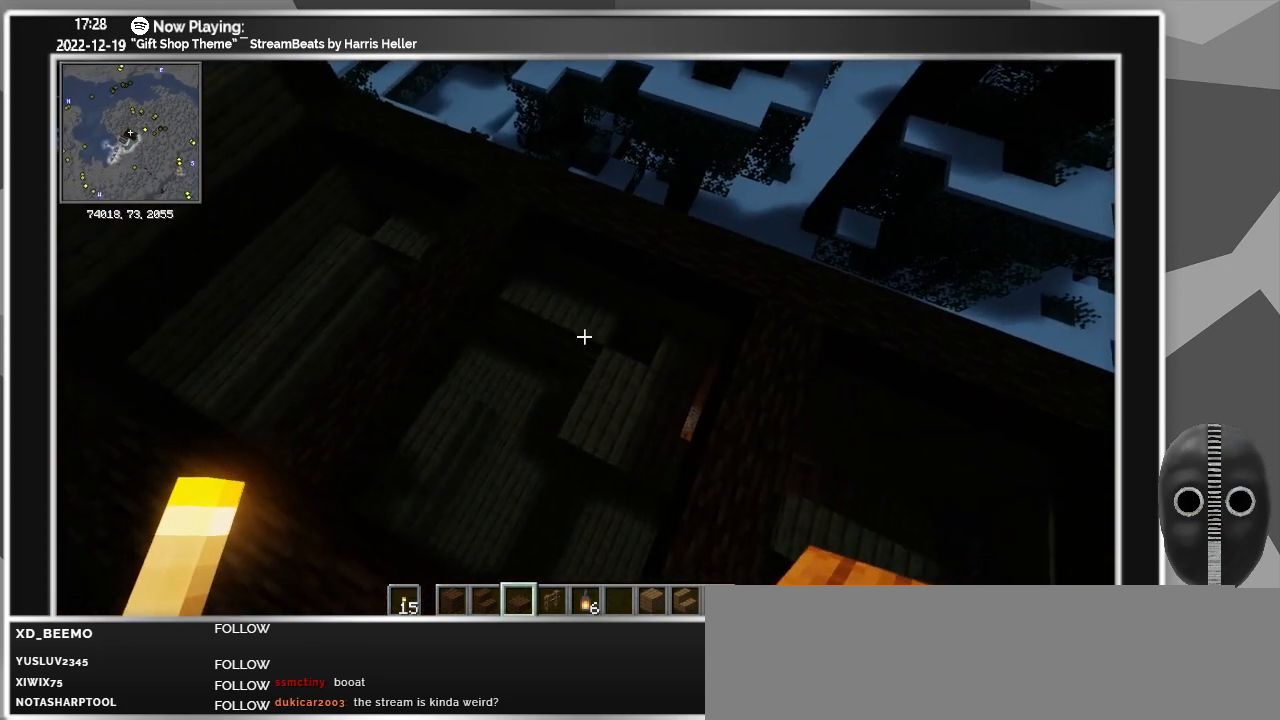
{"keys": [], "mouse": [], "events": []}
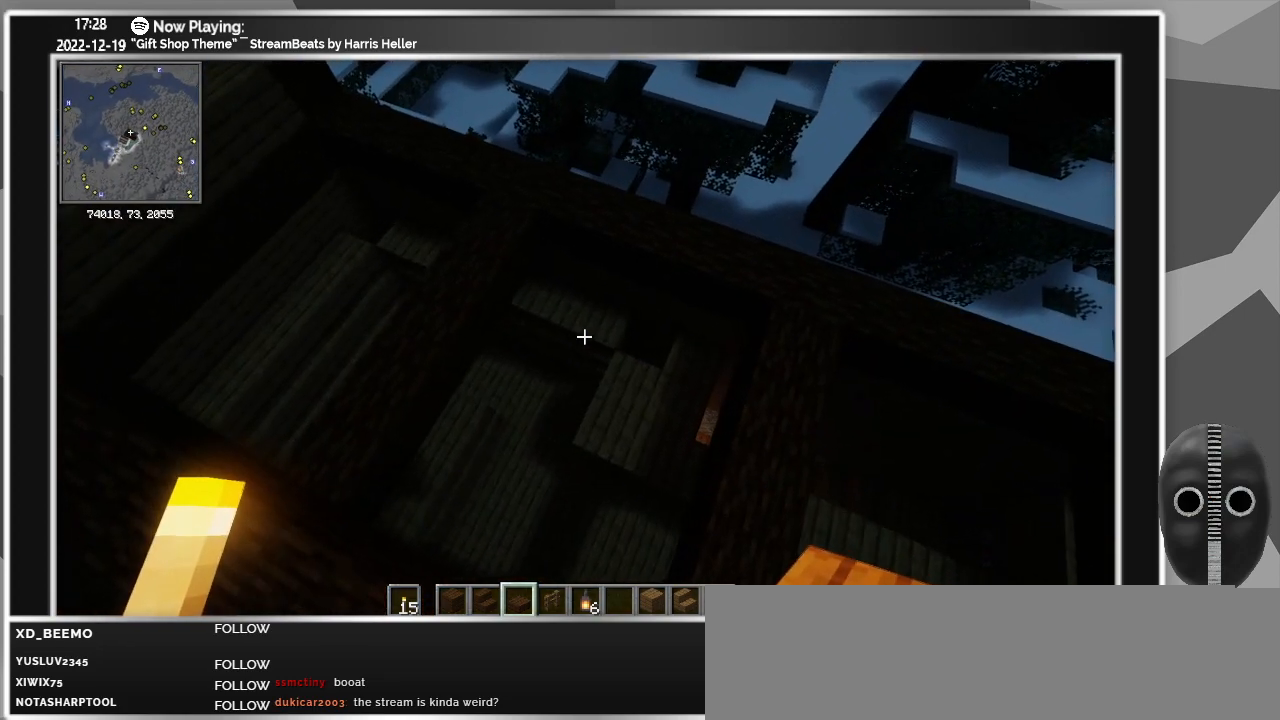
{"keys": ["d"], "mouse": [], "events": [[16, "d", "down"]]}
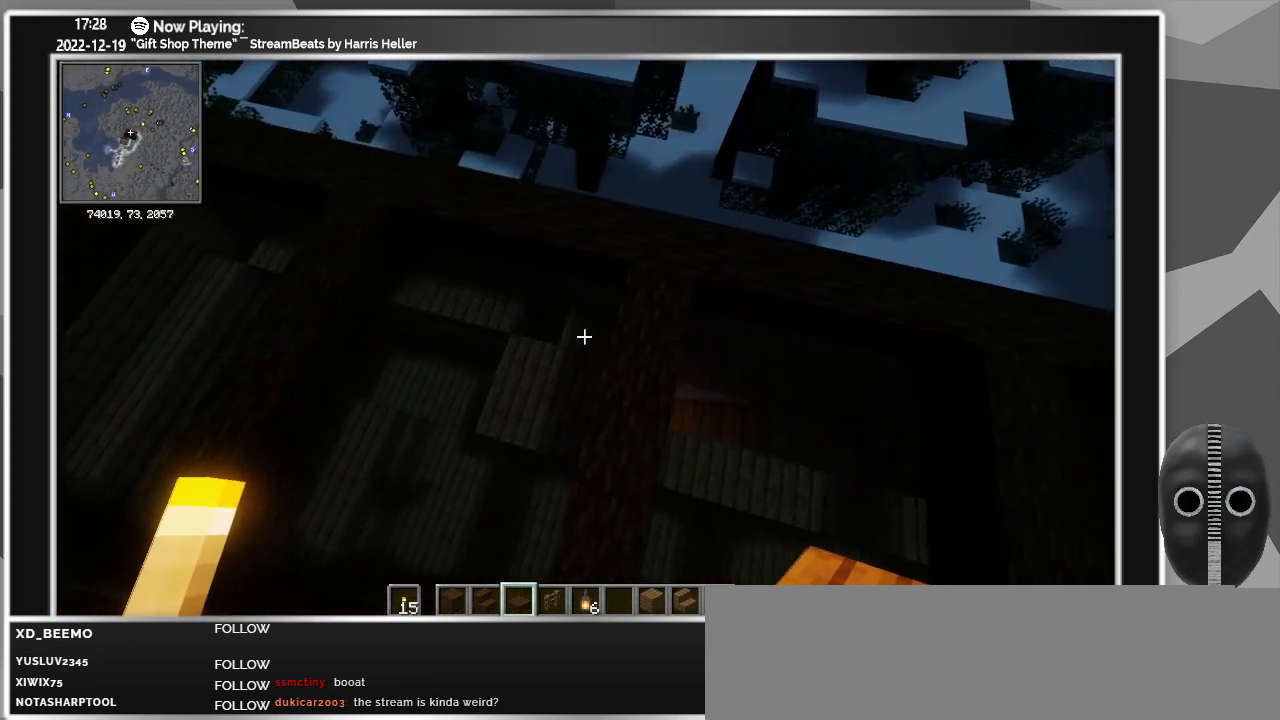
{"keys": [], "mouse": [], "events": [[316, "d", "up"]]}
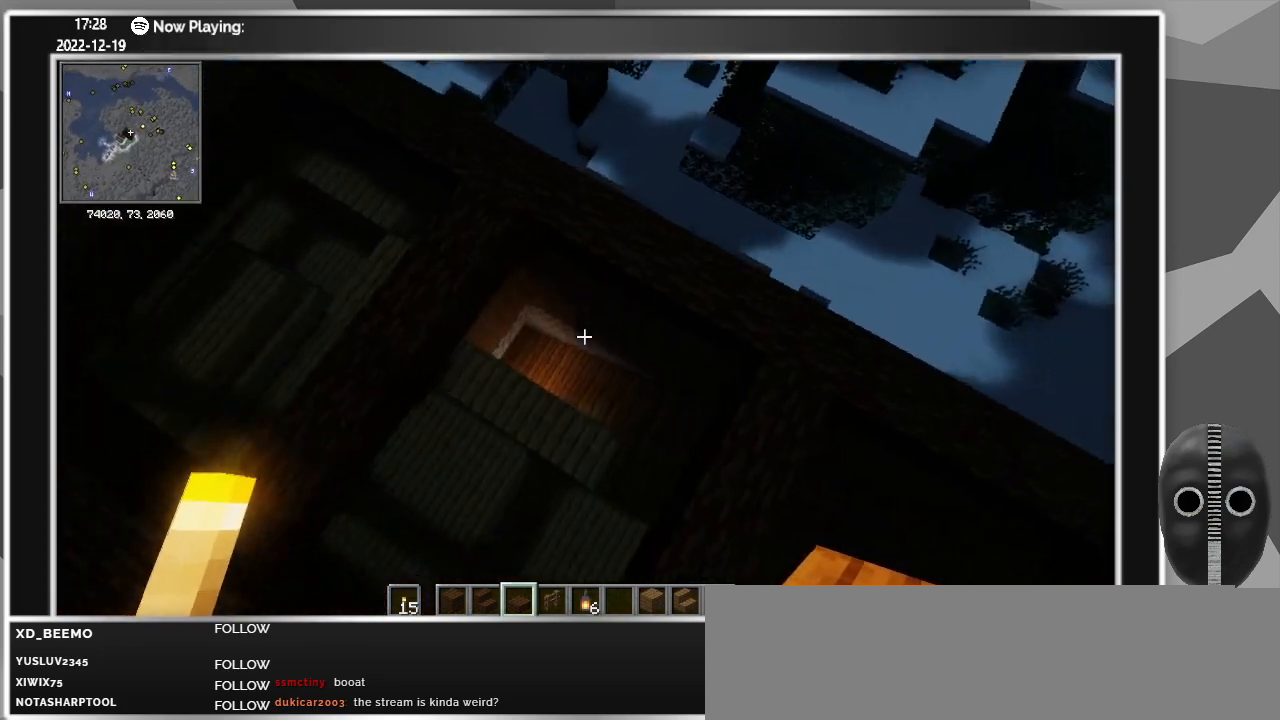
{"keys": [], "mouse": [], "events": []}